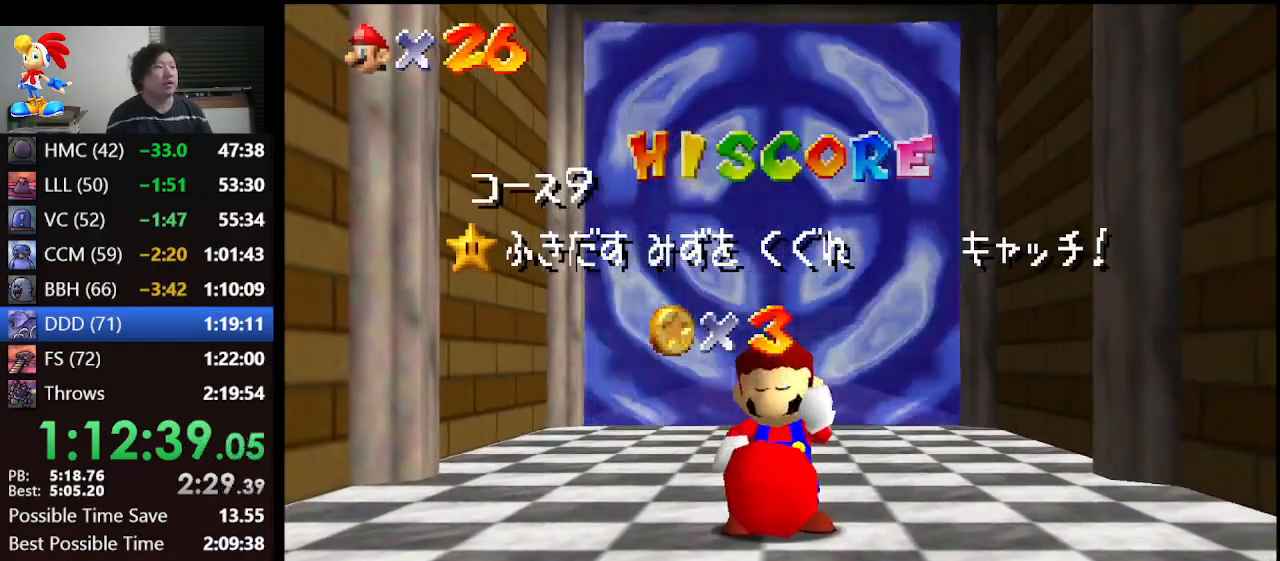
Gameplay with a controller (Nintendo layout); each line is a JSON object with the inputs held at the frame after it. "events" lists button and stick changes between this image and that frame as [ms after this image, input, new state], when the widget could be followed in between. Not read: L1 L3 R3.
{"buttons": [], "left_stick": "down", "events": [[33, "left_stick", "down"]]}
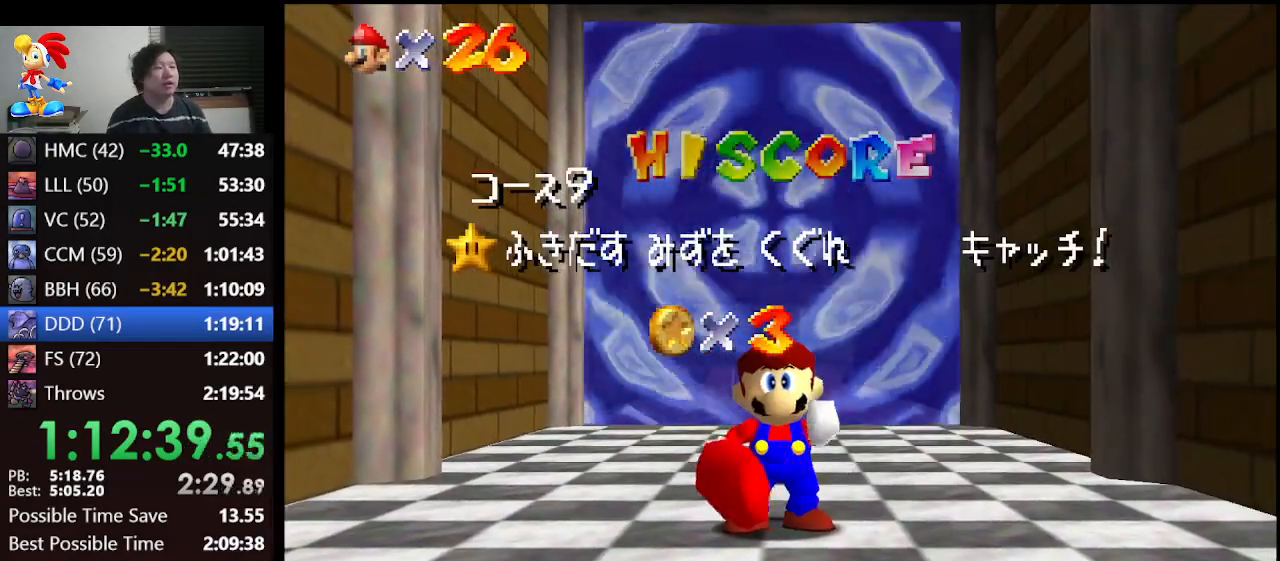
{"buttons": [], "left_stick": "down", "events": []}
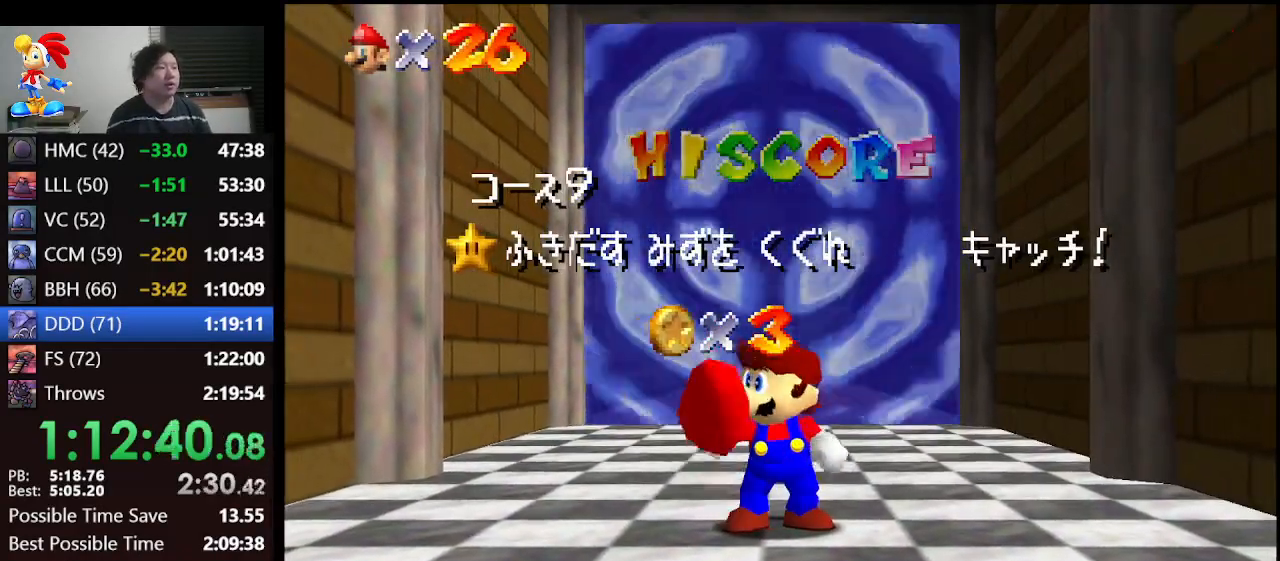
{"buttons": [], "left_stick": "down", "events": []}
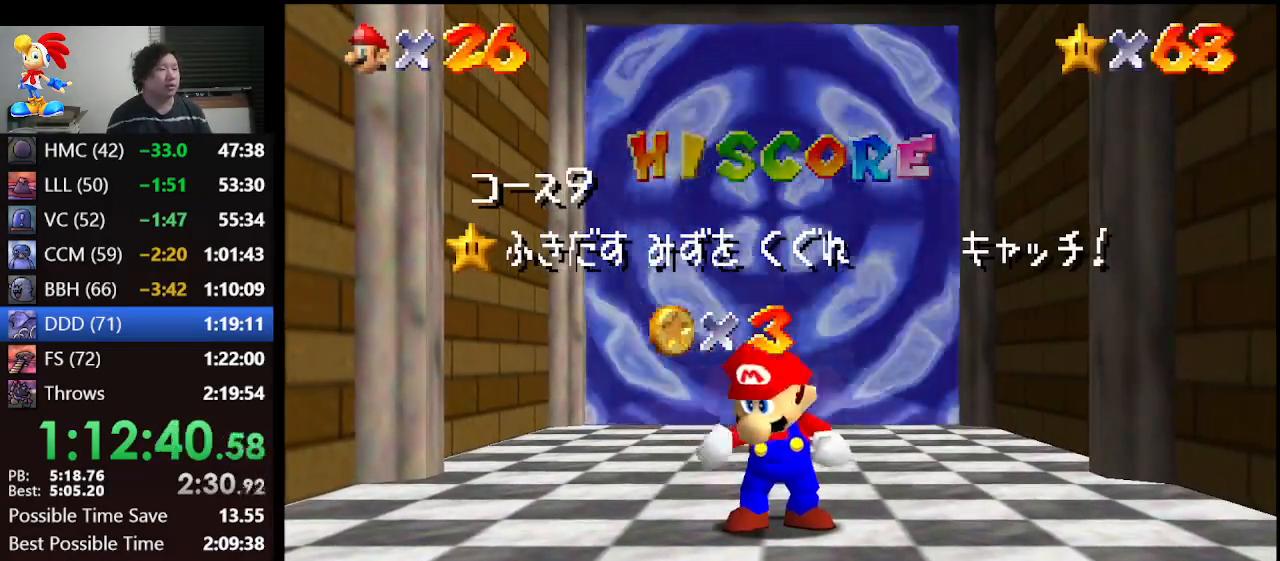
{"buttons": [], "left_stick": "down", "events": []}
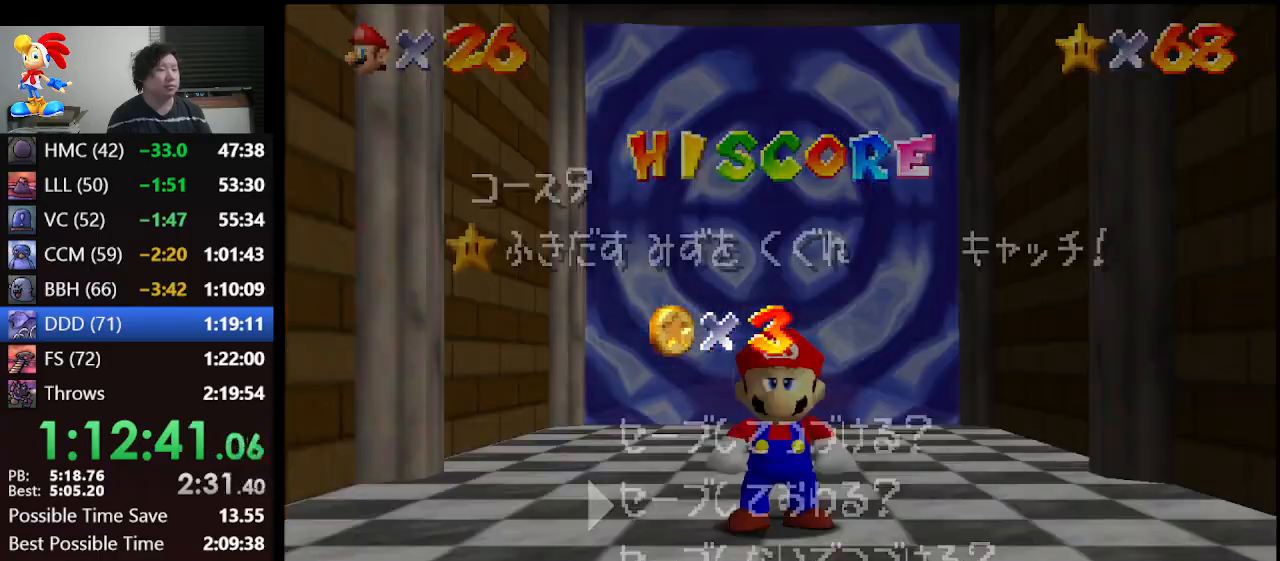
{"buttons": ["A"], "left_stick": "center", "events": [[400, "left_stick", "center"], [433, "A", "down"]]}
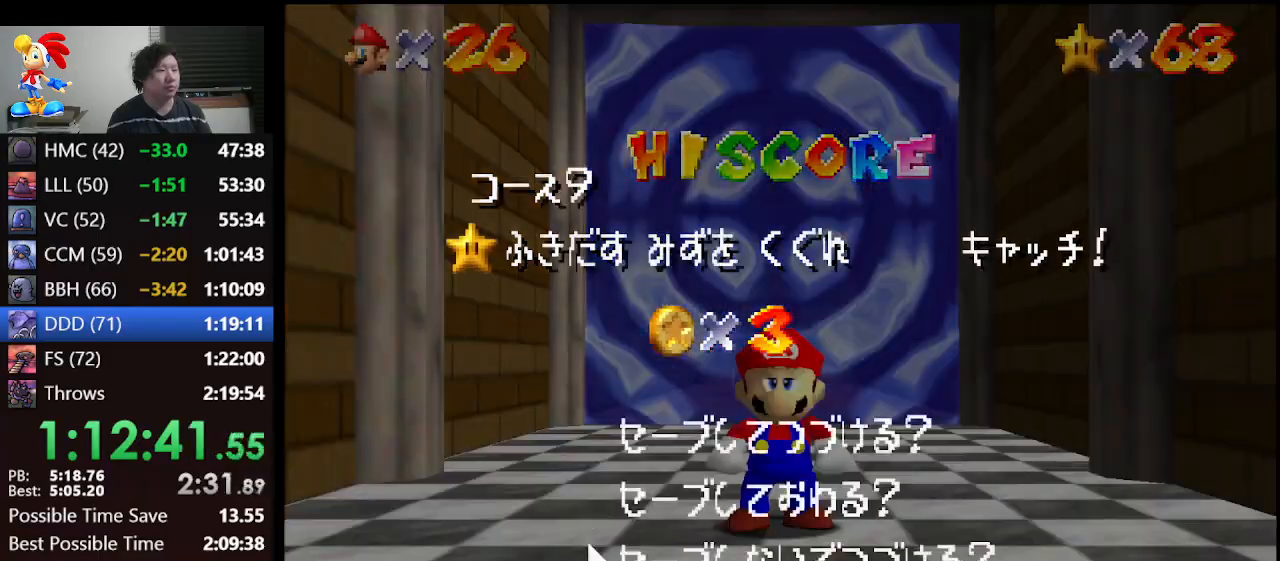
{"buttons": ["A", "Z"], "left_stick": "up", "events": [[33, "A", "up"], [33, "left_stick", "up"], [367, "Z", "down"], [500, "A", "down"]]}
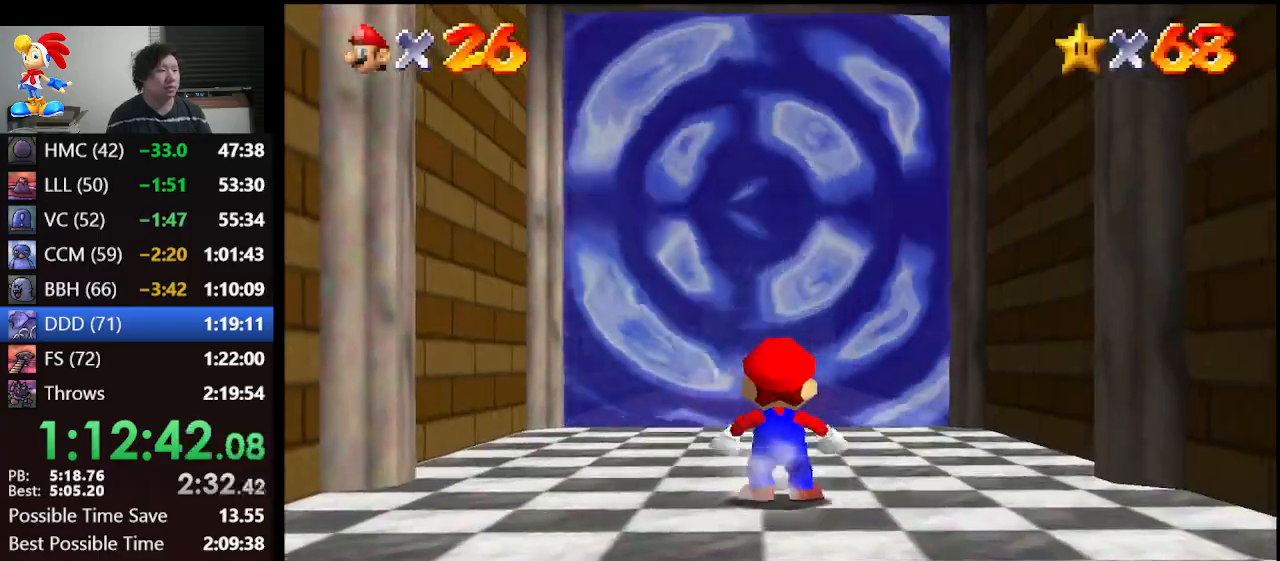
{"buttons": ["Z"], "left_stick": "up", "events": [[67, "A", "up"]]}
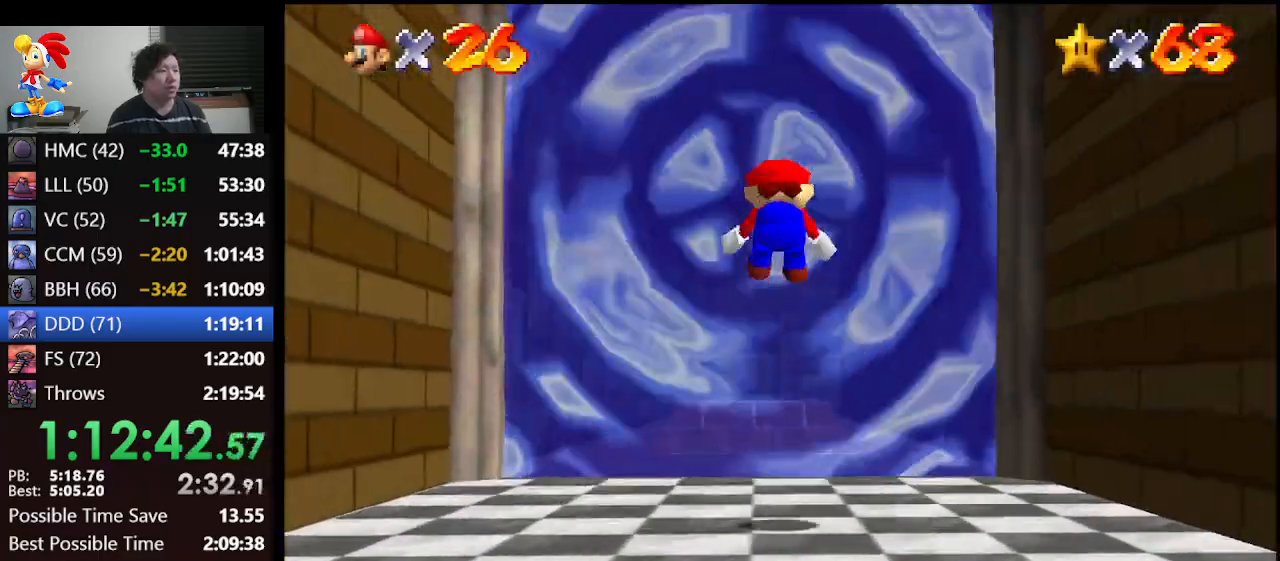
{"buttons": [], "left_stick": "center", "events": [[100, "left_stick", "up-right"], [333, "Z", "up"], [467, "left_stick", "center"]]}
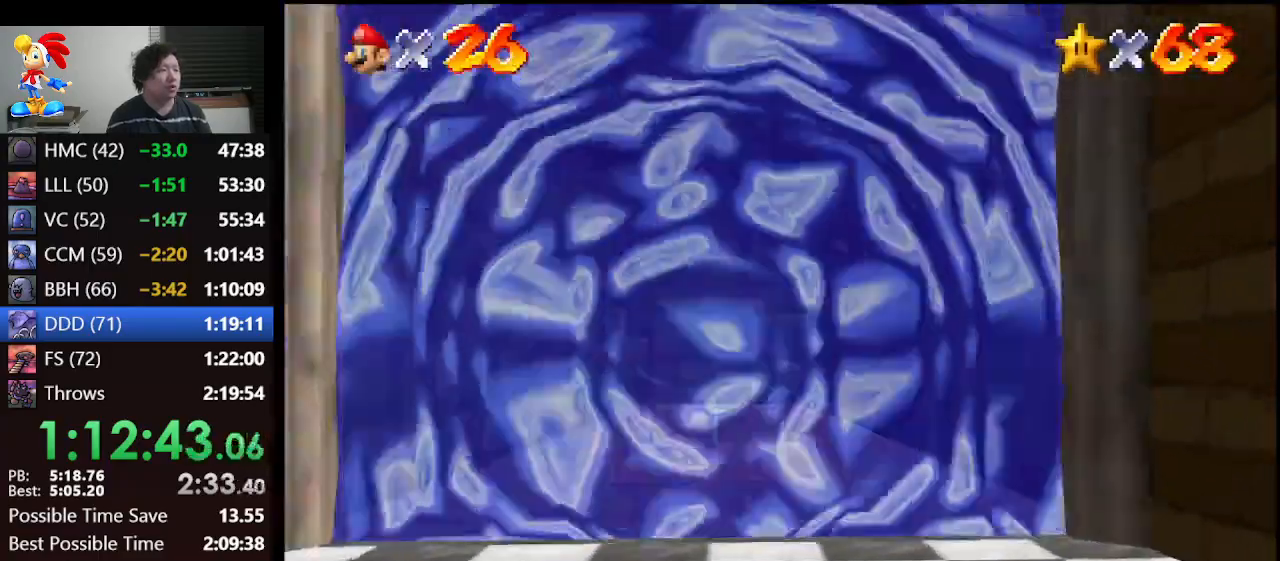
{"buttons": [], "left_stick": "center", "events": []}
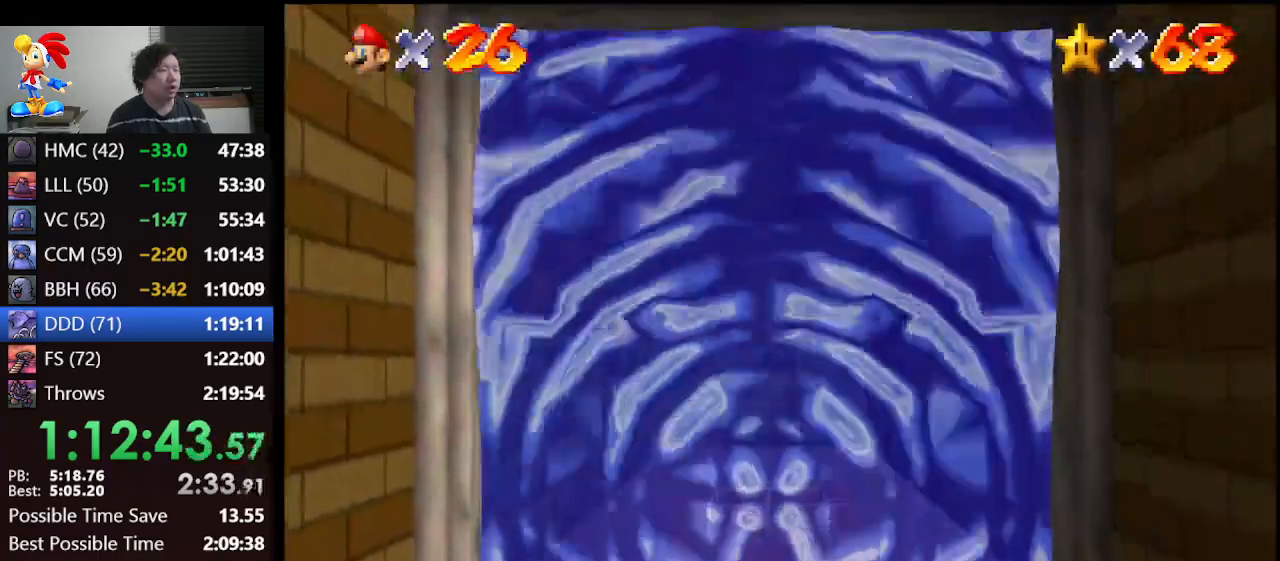
{"buttons": [], "left_stick": "center", "events": []}
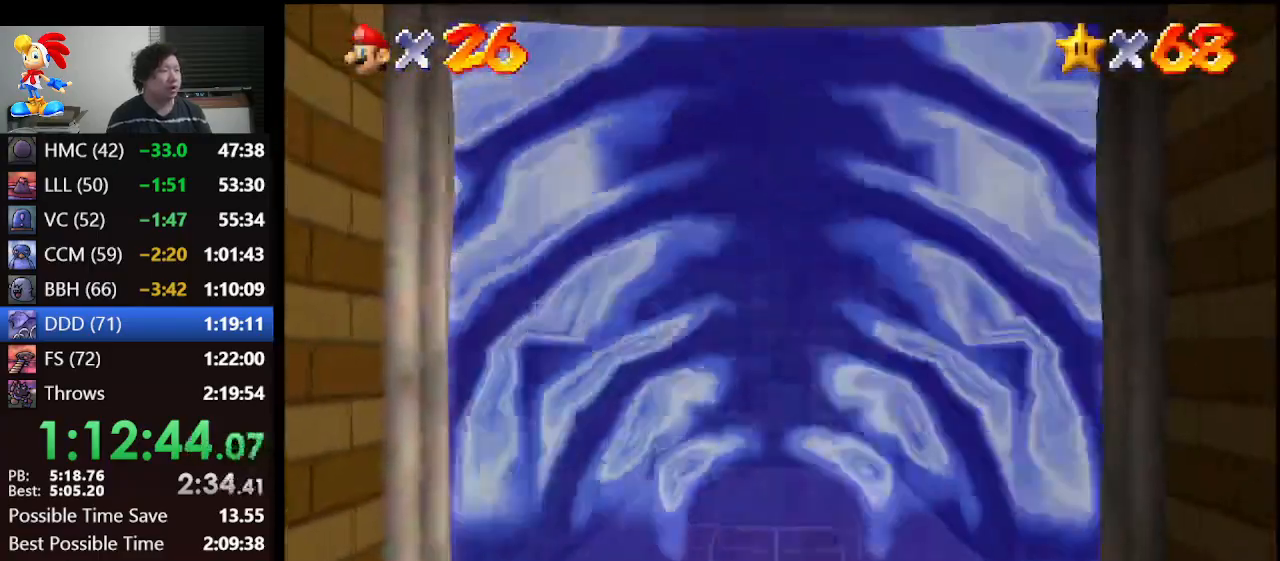
{"buttons": [], "left_stick": "center", "events": []}
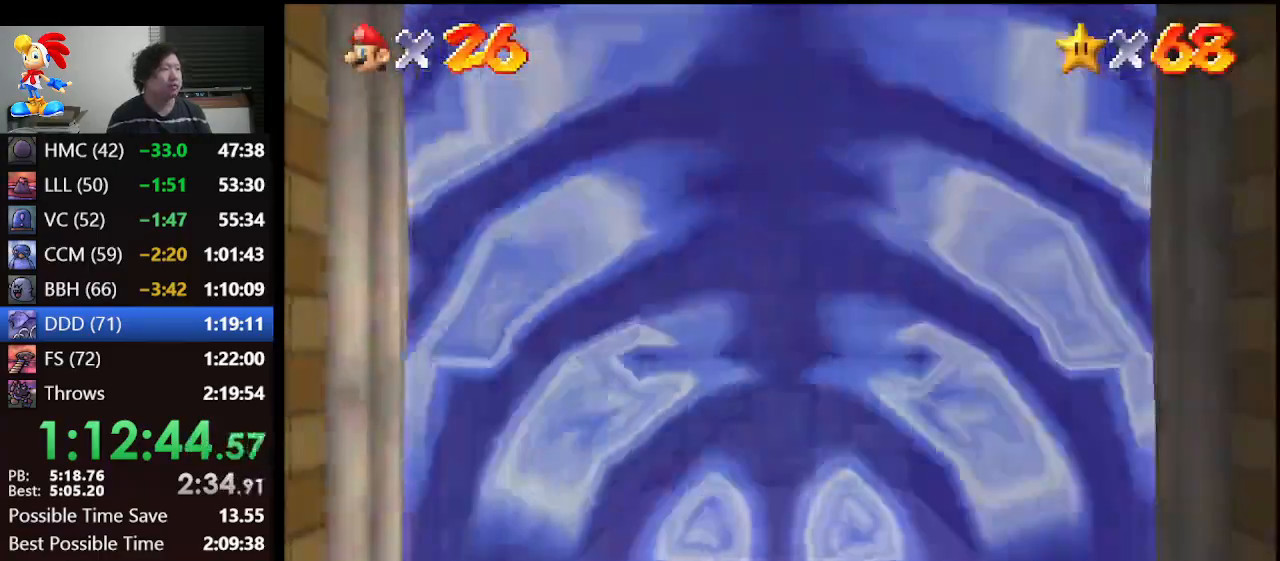
{"buttons": [], "left_stick": "center", "events": []}
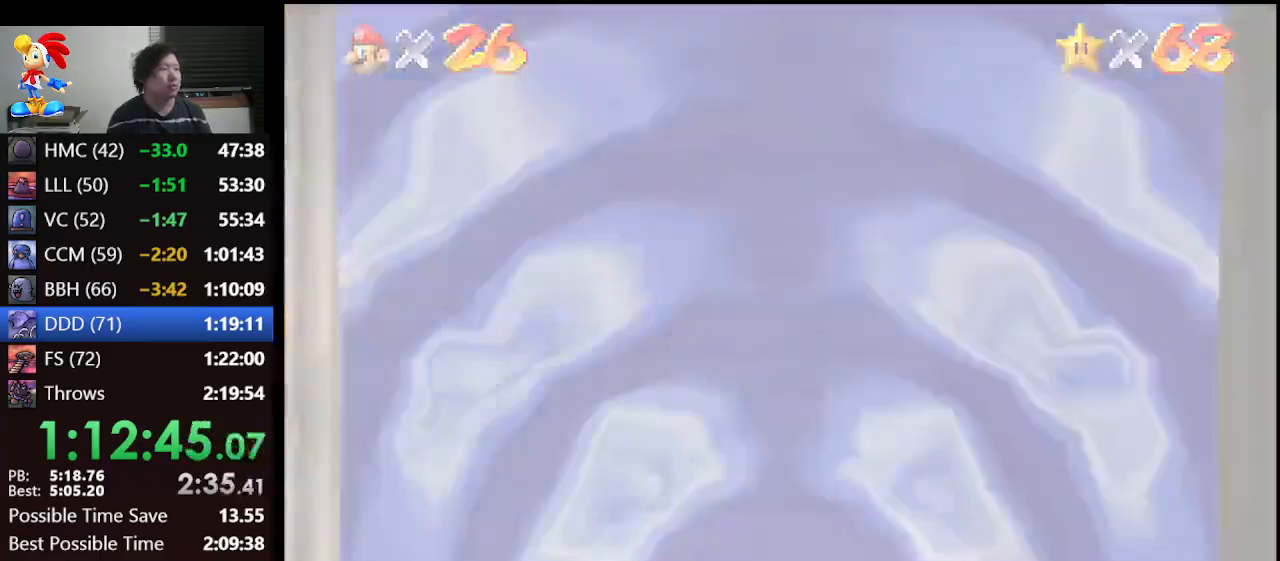
{"buttons": [], "left_stick": "center", "events": []}
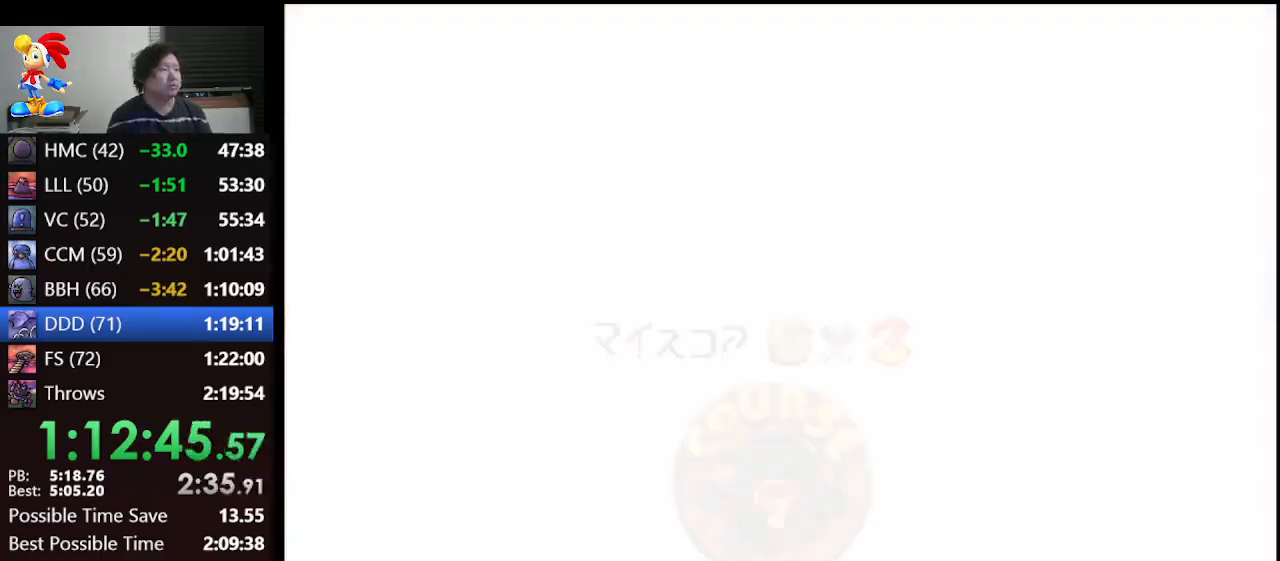
{"buttons": [], "left_stick": "center", "events": []}
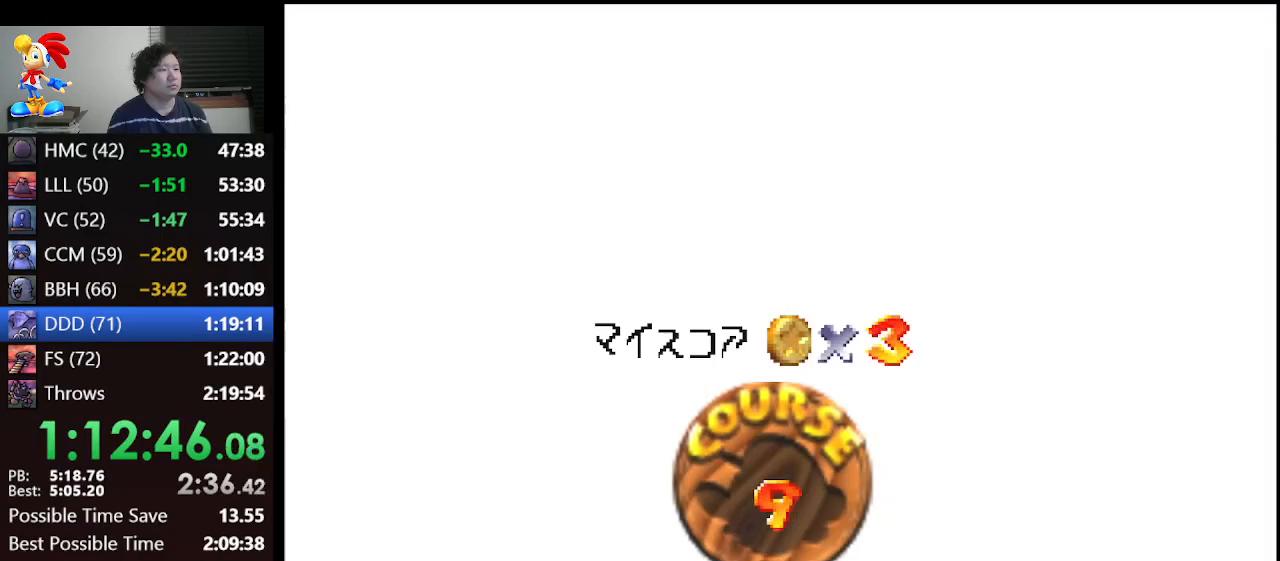
{"buttons": [], "left_stick": "center", "events": [[267, "A", "down"], [367, "A", "up"], [433, "A", "down"], [500, "A", "up"]]}
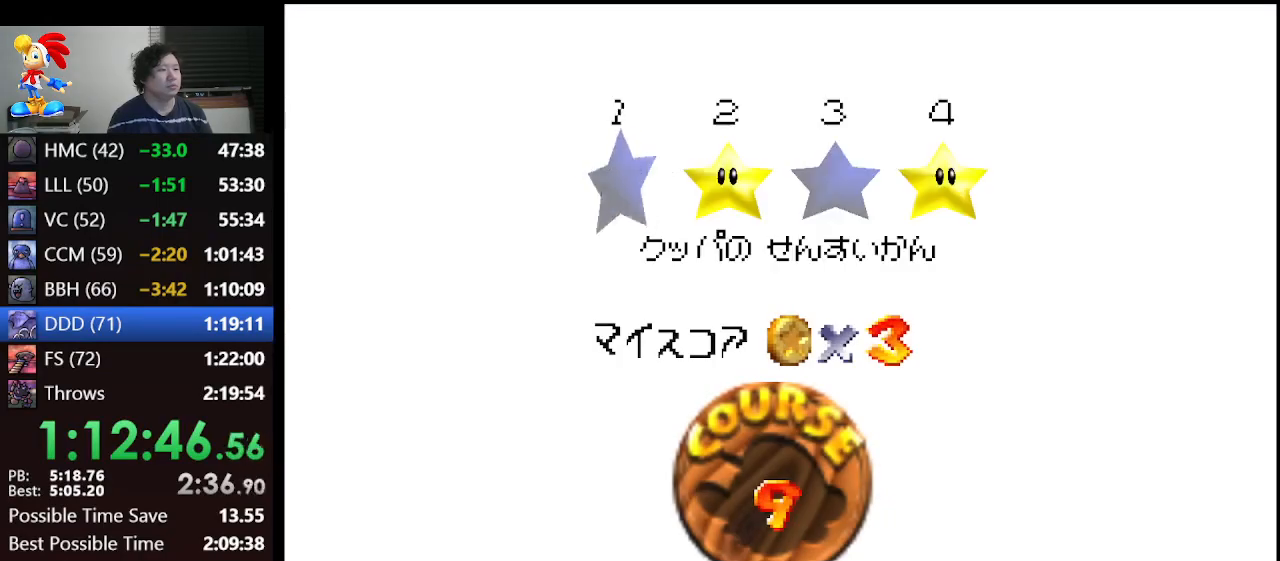
{"buttons": [], "left_stick": "center", "events": [[33, "A", "down"], [133, "A", "up"], [200, "A", "down"], [267, "A", "up"], [333, "A", "down"], [433, "A", "up"]]}
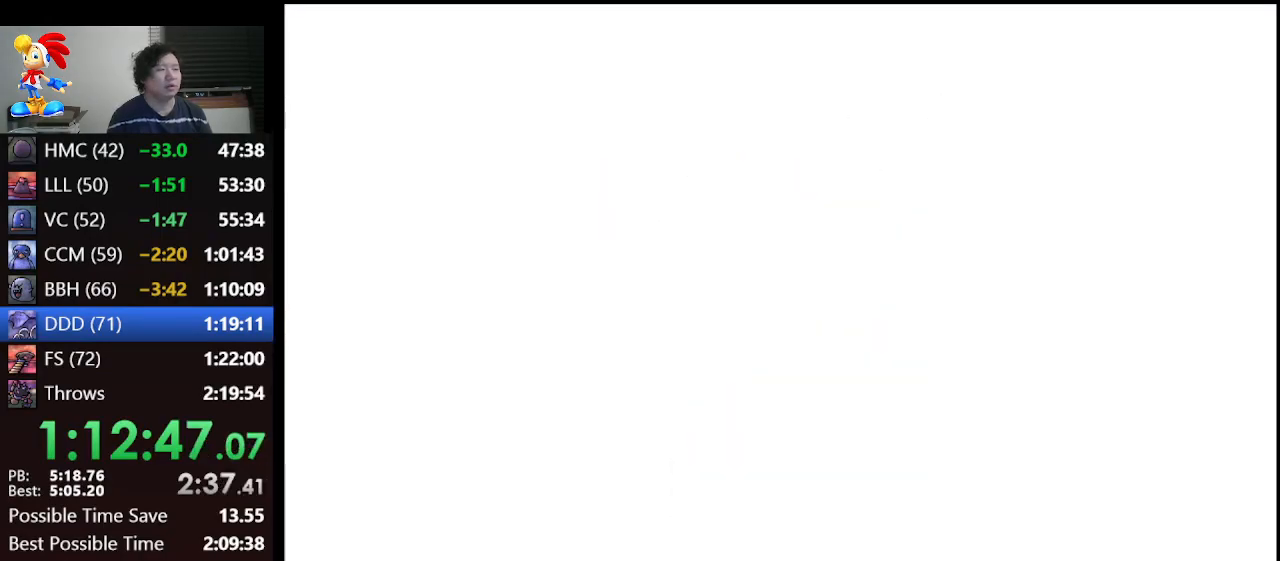
{"buttons": [], "left_stick": "center", "events": []}
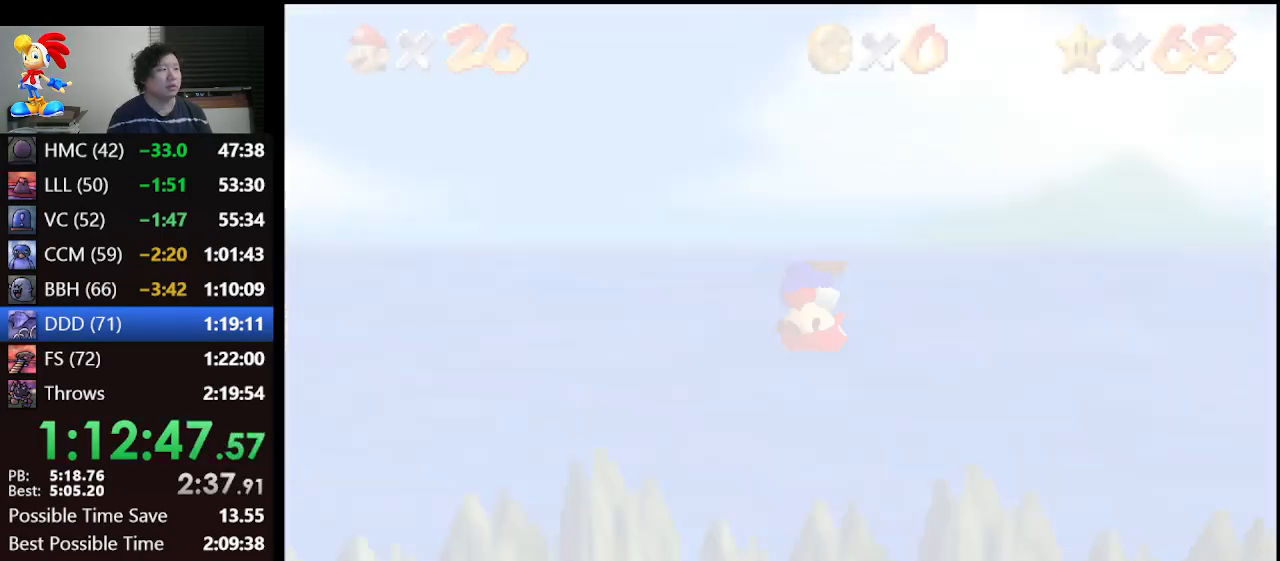
{"buttons": [], "left_stick": "up-left", "events": [[67, "left_stick", "up-left"]]}
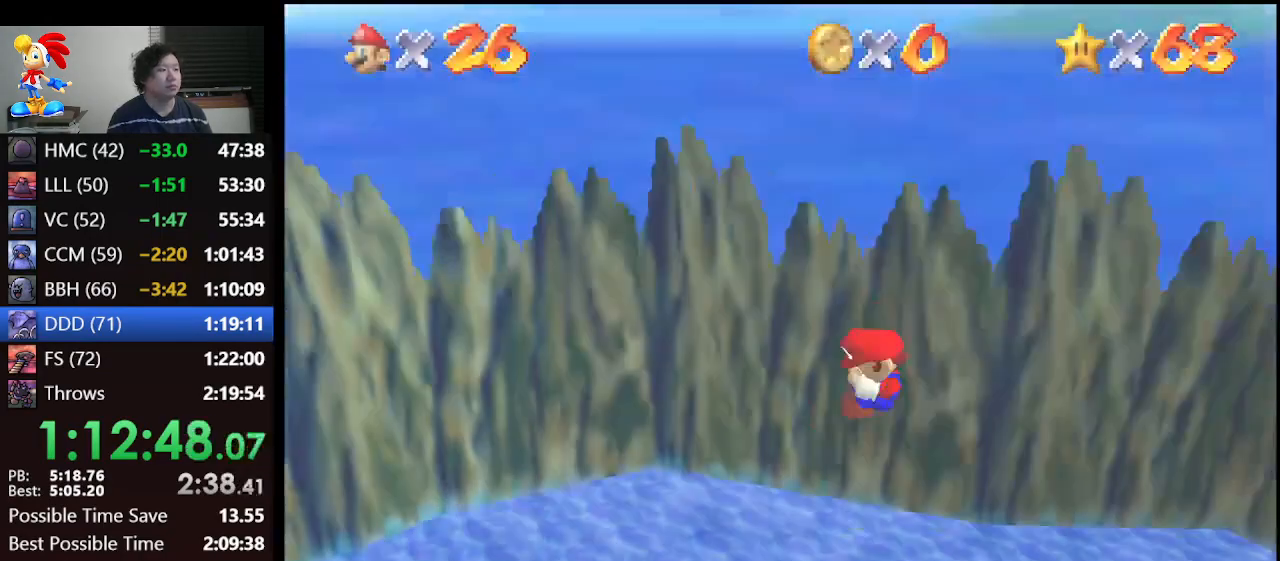
{"buttons": [], "left_stick": "up-left", "events": []}
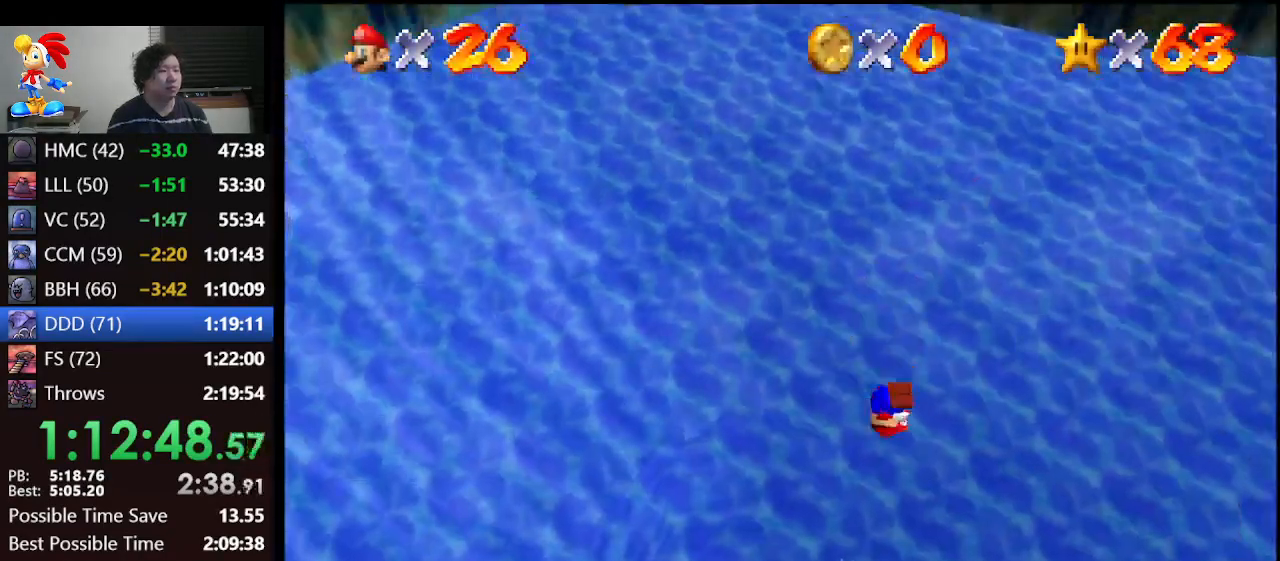
{"buttons": [], "left_stick": "up-left", "events": []}
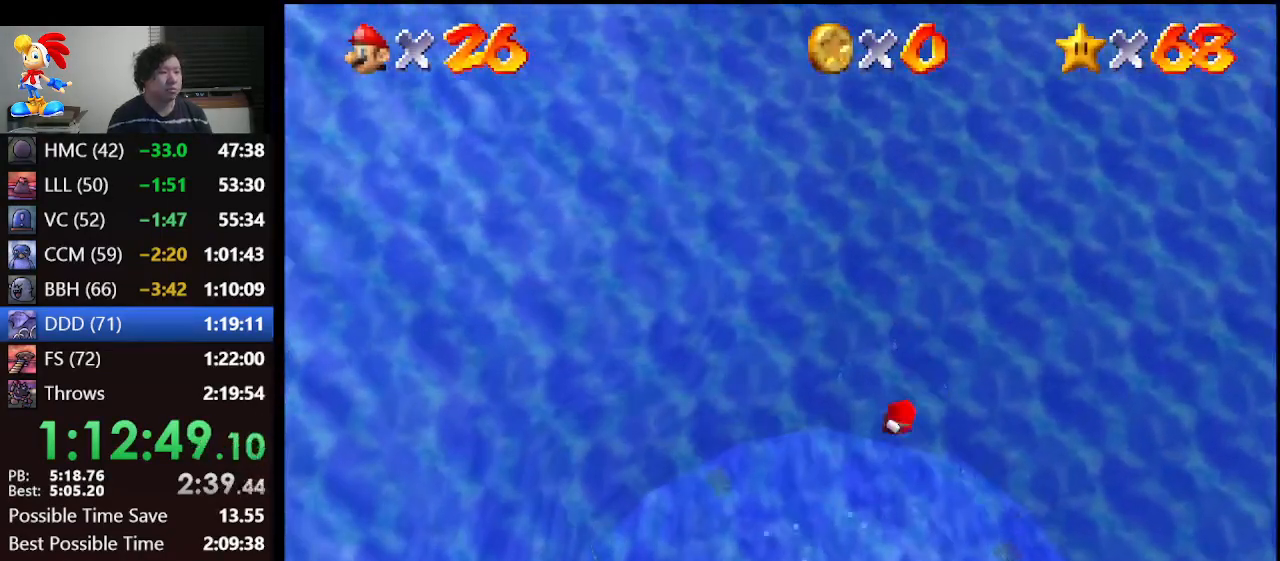
{"buttons": [], "left_stick": "up-left", "events": []}
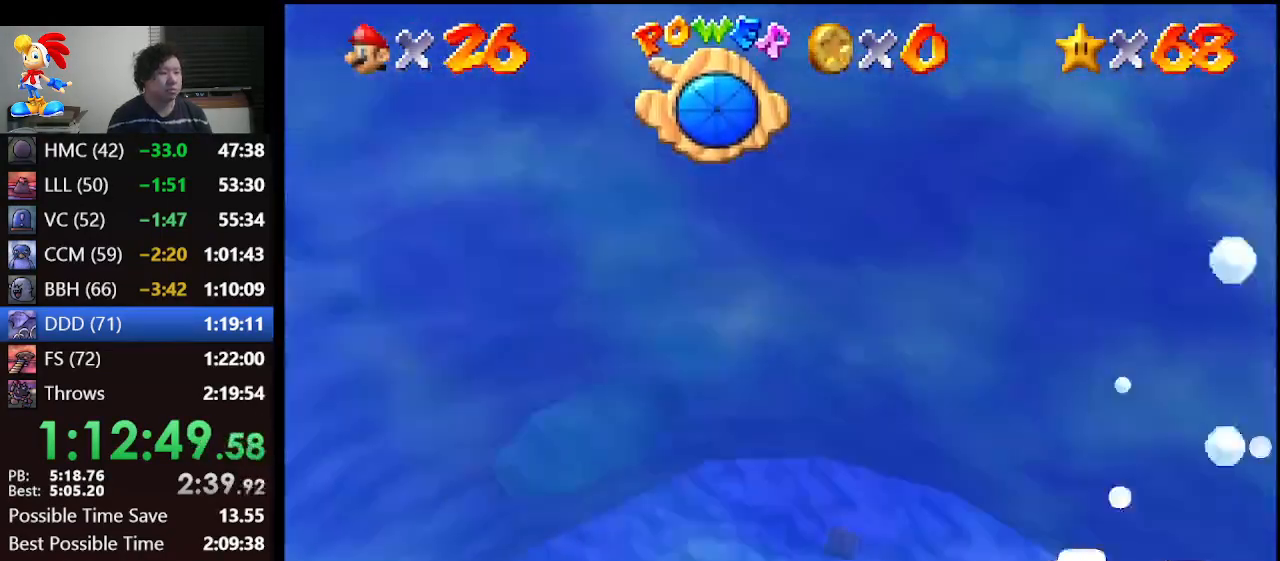
{"buttons": ["A"], "left_stick": "up-left", "events": [[200, "A", "down"]]}
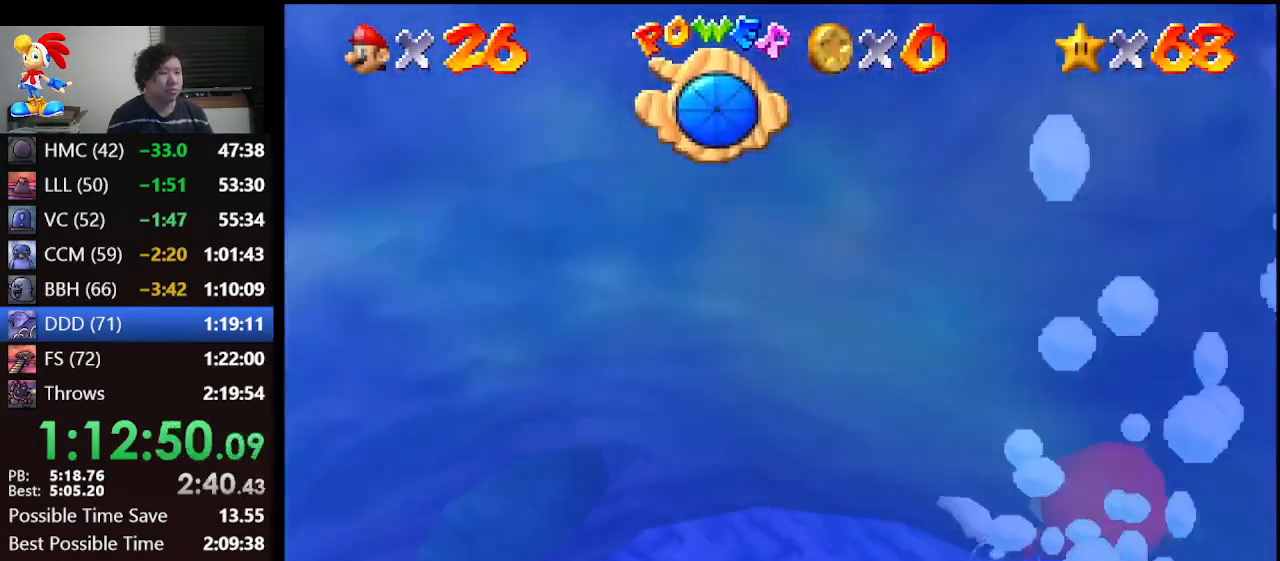
{"buttons": ["A"], "left_stick": "up-left", "events": [[300, "A", "up"], [400, "A", "down"]]}
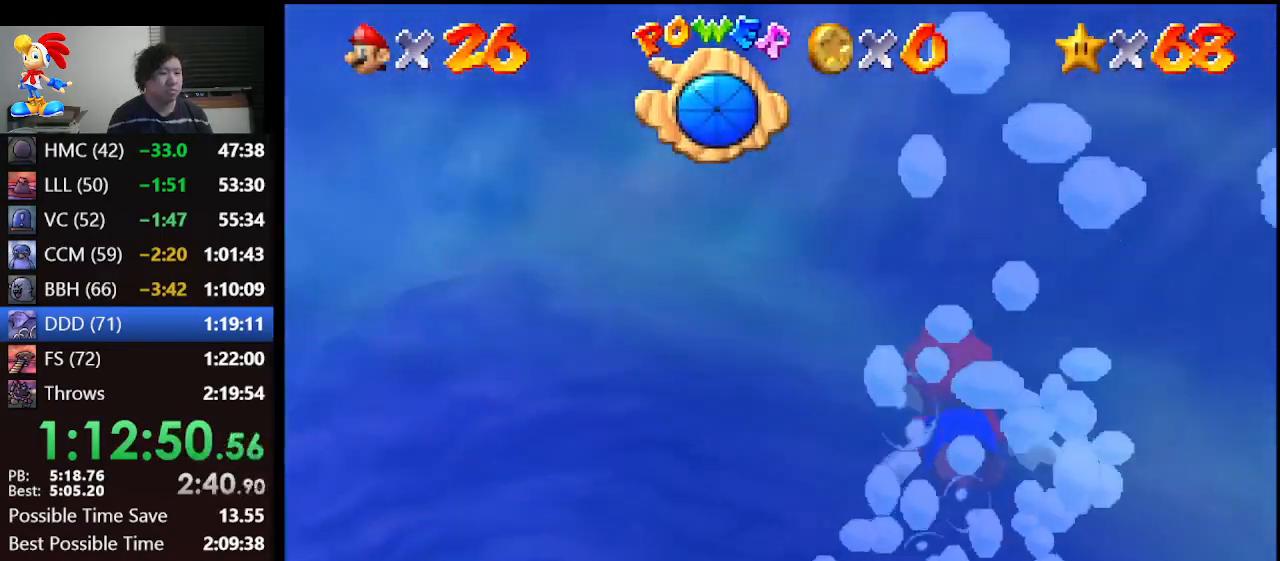
{"buttons": [], "left_stick": "up-left", "events": [[300, "A", "up"]]}
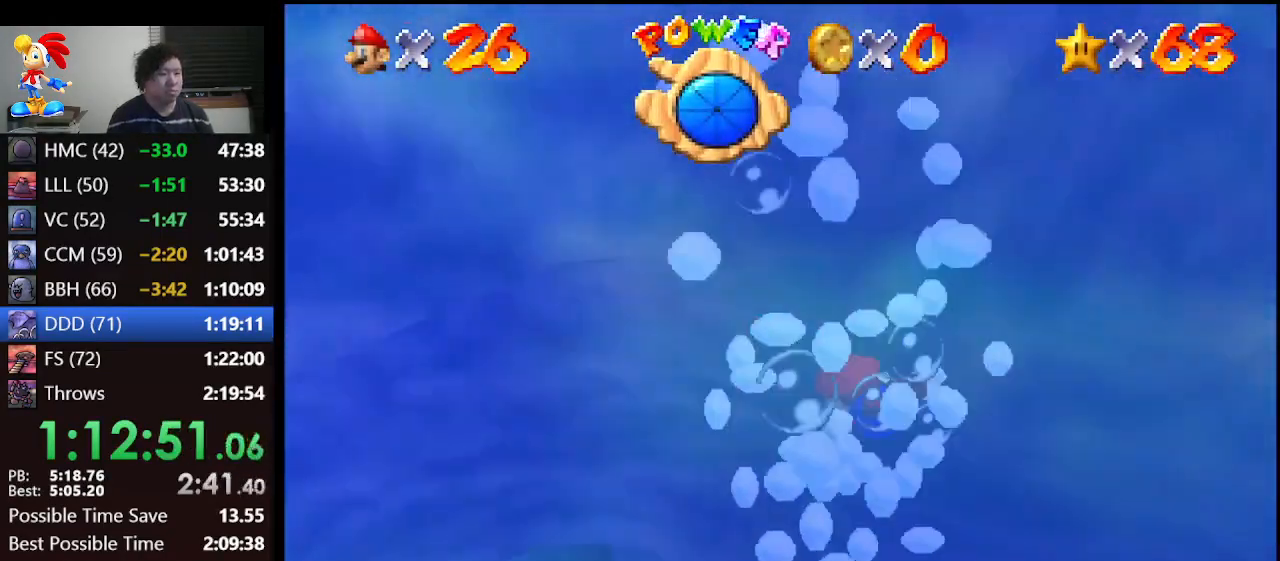
{"buttons": [], "left_stick": "center", "events": [[100, "A", "down"], [200, "left_stick", "up"], [333, "left_stick", "center"], [400, "A", "up"]]}
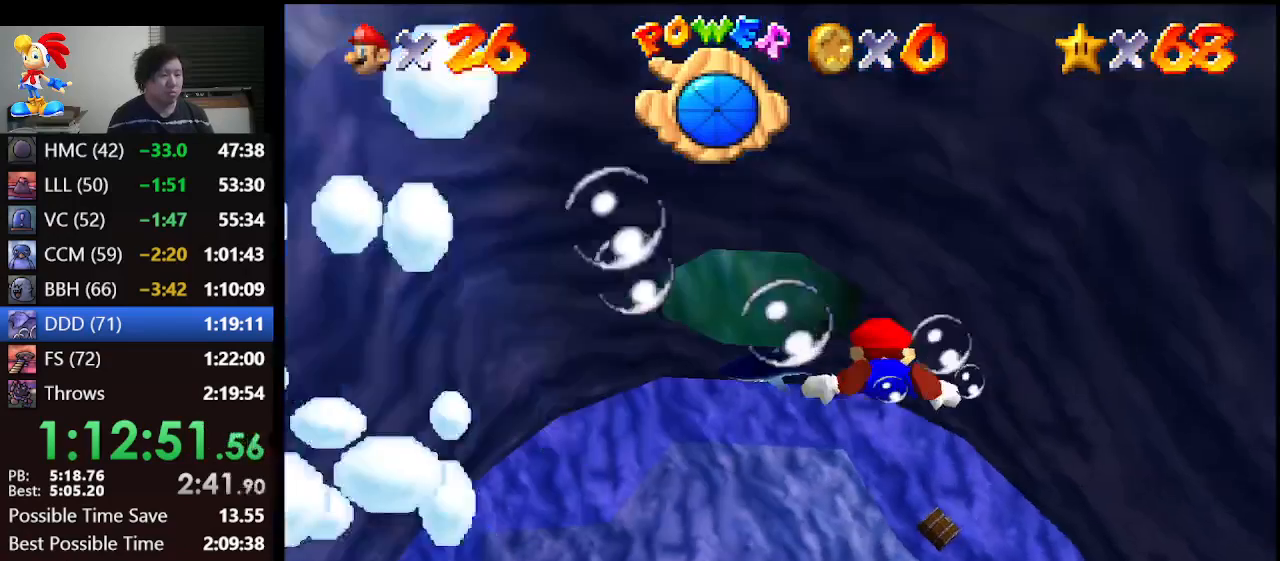
{"buttons": ["A"], "left_stick": "center", "events": [[100, "left_stick", "up"], [267, "A", "down"], [500, "left_stick", "center"]]}
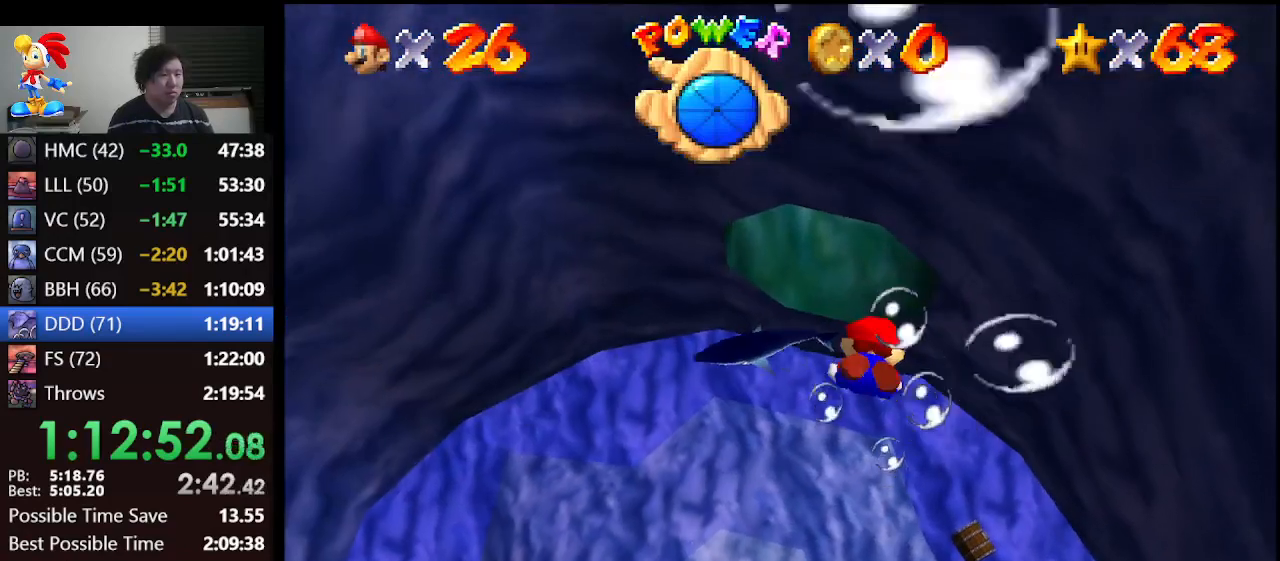
{"buttons": ["A"], "left_stick": "up", "events": [[33, "A", "up"], [200, "left_stick", "up-left"], [400, "left_stick", "up"], [433, "A", "down"]]}
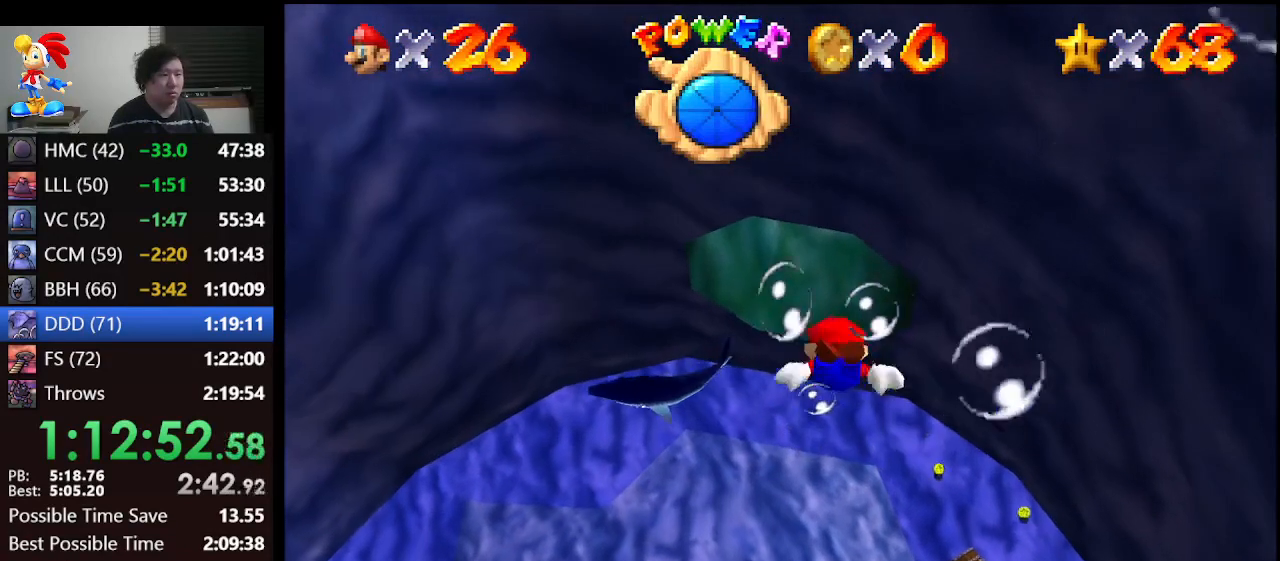
{"buttons": [], "left_stick": "up", "events": [[100, "left_stick", "center"], [200, "A", "up"], [433, "left_stick", "up"]]}
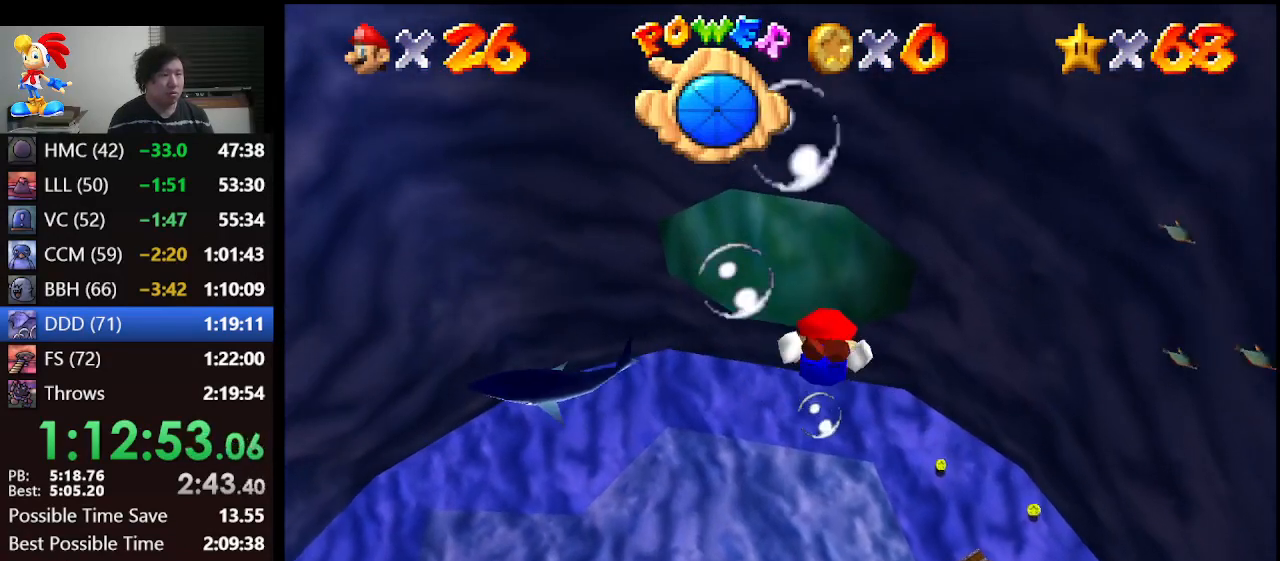
{"buttons": [], "left_stick": "center", "events": [[167, "A", "down"], [233, "left_stick", "center"], [333, "A", "up"]]}
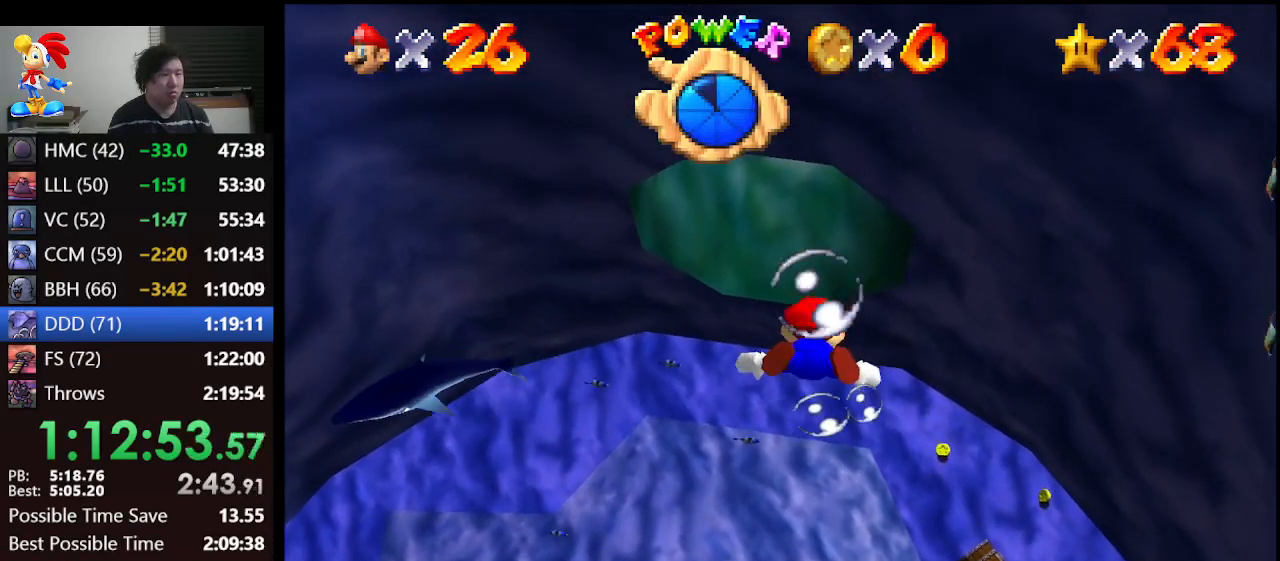
{"buttons": [], "left_stick": "center", "events": [[167, "left_stick", "up"], [267, "A", "down"], [400, "left_stick", "center"], [467, "A", "up"]]}